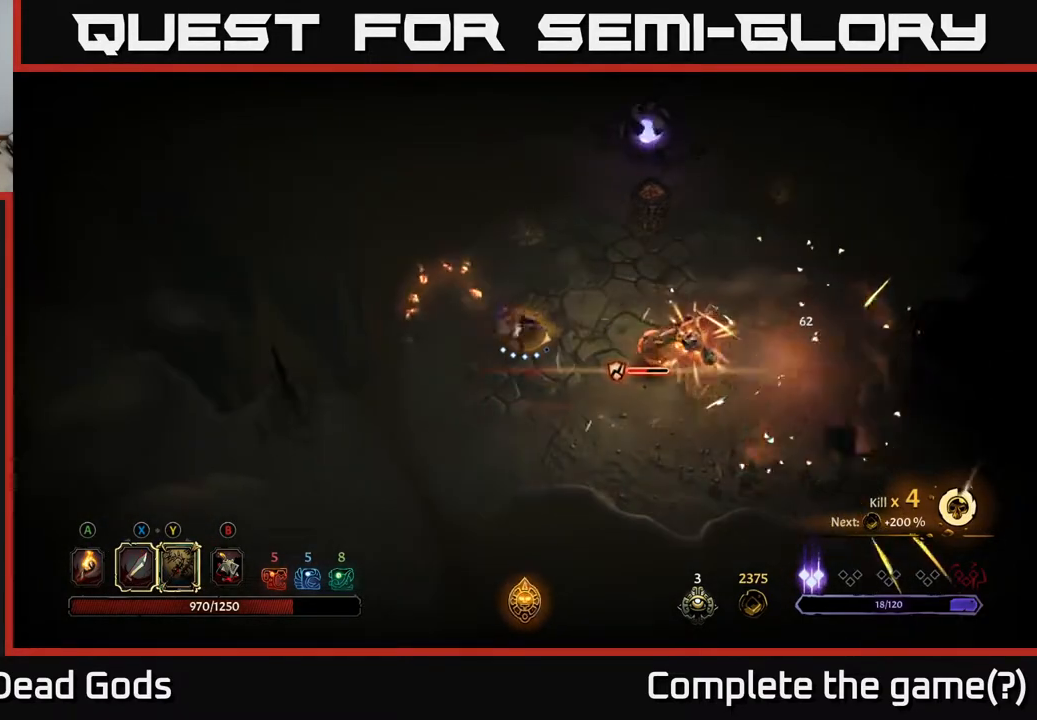
Gameplay with a controller (Xbox layout); each line is a JSON object with the inputs held at the frame after it. "events" lists button and stick changes between this image and that frame as [ms after this image, input, new state], when the widget could be followed in between.
{"buttons": ["X"], "left_stick": "right", "right_stick": "center", "events": [[117, "X", "up"], [483, "X", "down"]]}
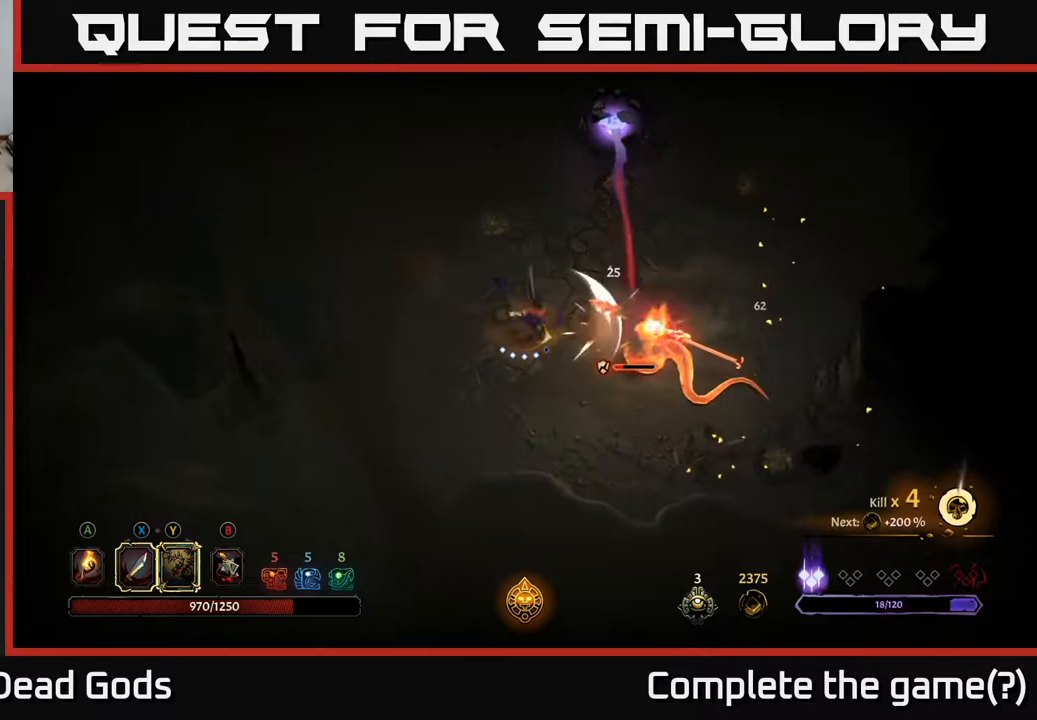
{"buttons": [], "left_stick": "right", "right_stick": "center", "events": [[83, "X", "up"], [367, "X", "down"], [483, "X", "up"]]}
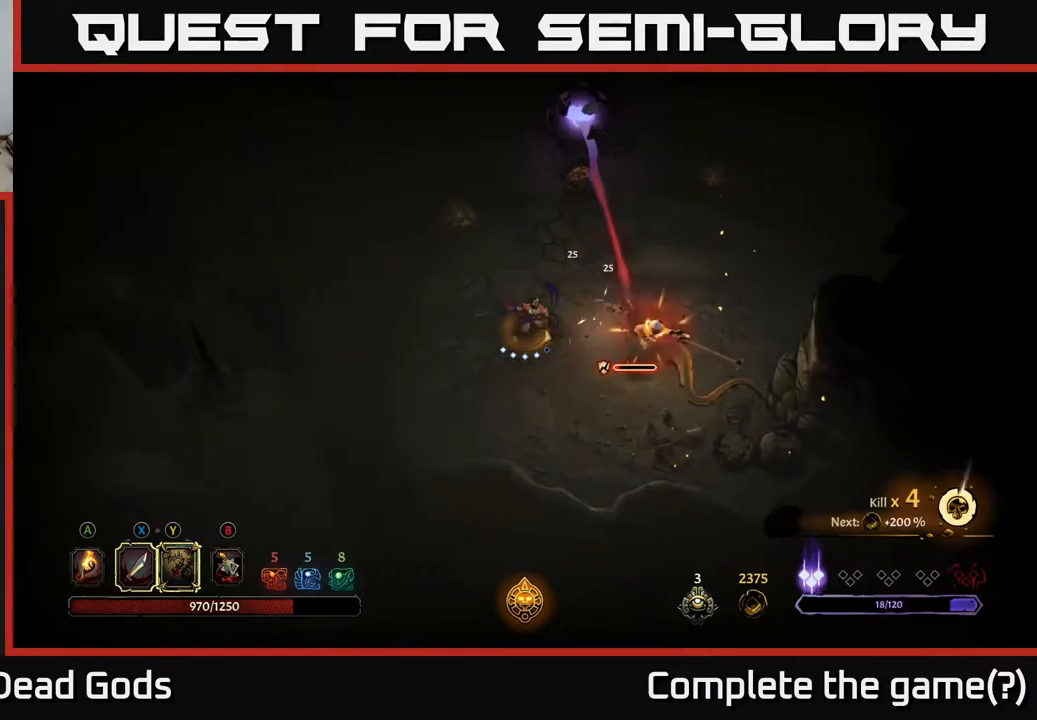
{"buttons": [], "left_stick": "up", "right_stick": "center", "events": [[250, "X", "down"], [350, "X", "up"], [500, "left_stick", "up"]]}
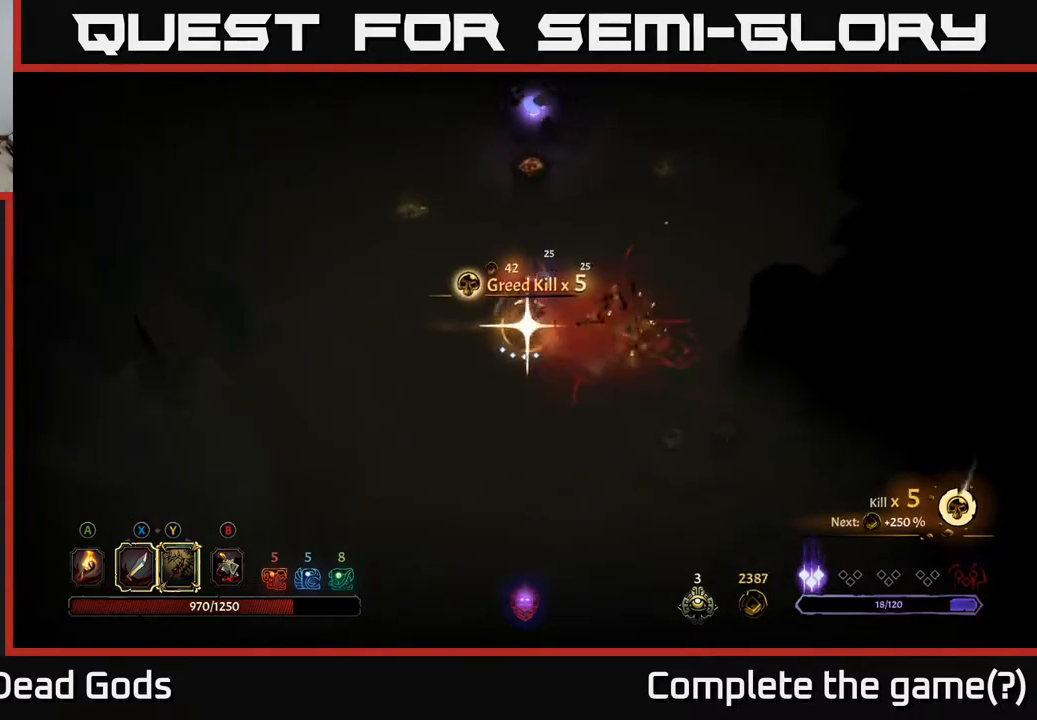
{"buttons": ["Y"], "left_stick": "up", "right_stick": "center", "events": [[183, "Y", "down"]]}
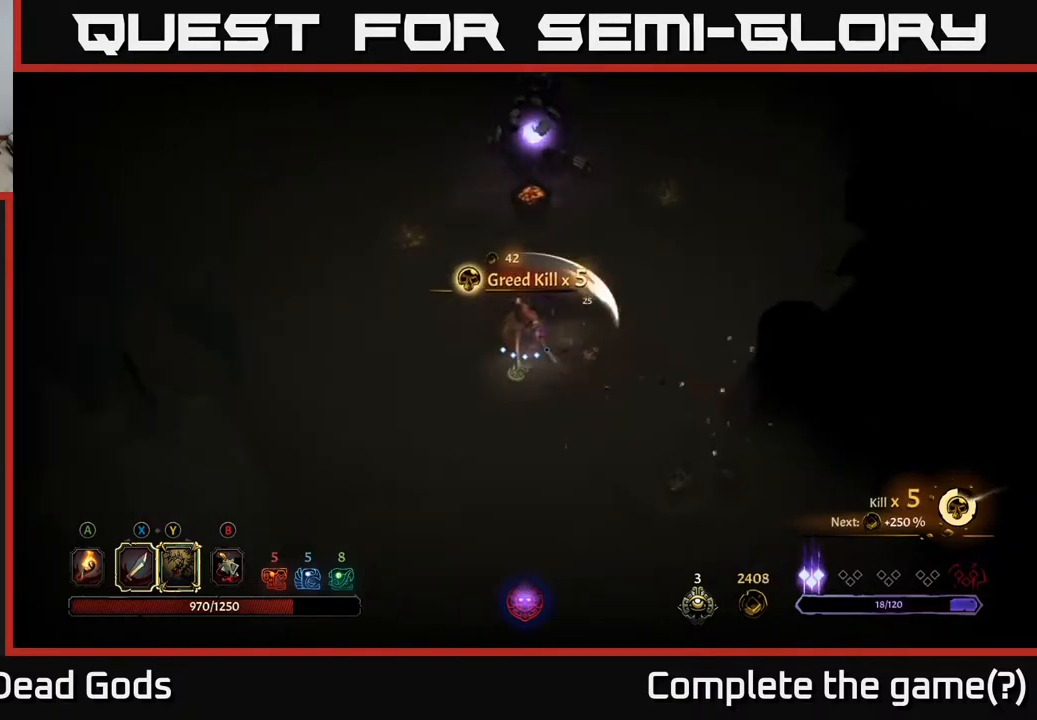
{"buttons": ["Y"], "left_stick": "up", "right_stick": "center", "events": []}
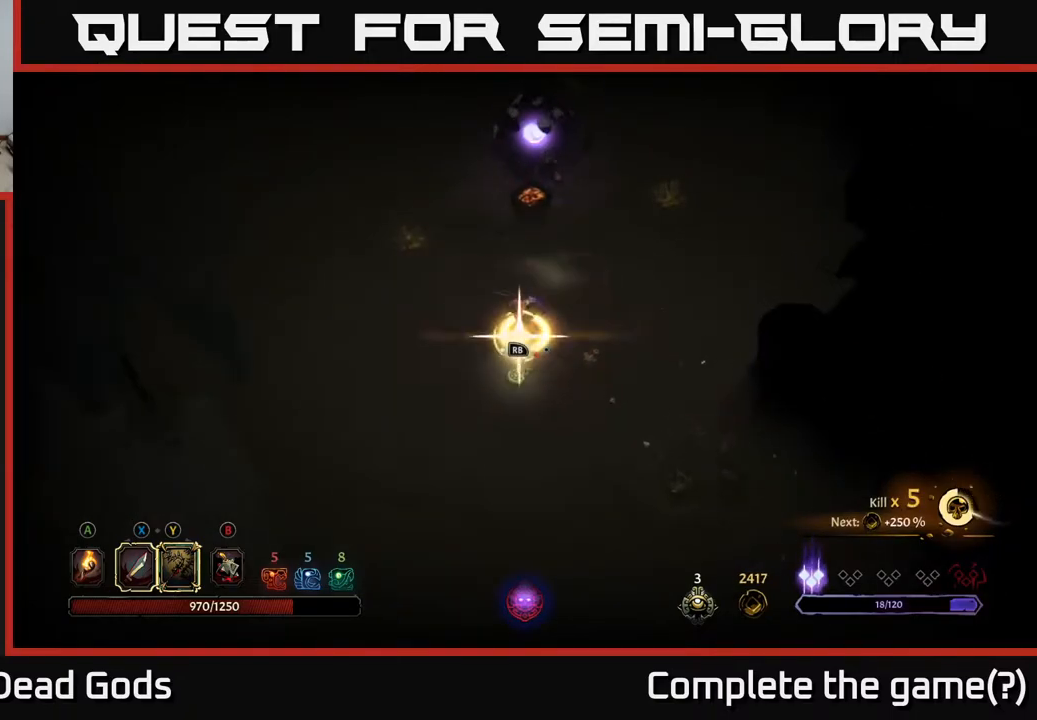
{"buttons": [], "left_stick": "up", "right_stick": "center", "events": [[83, "Y", "up"]]}
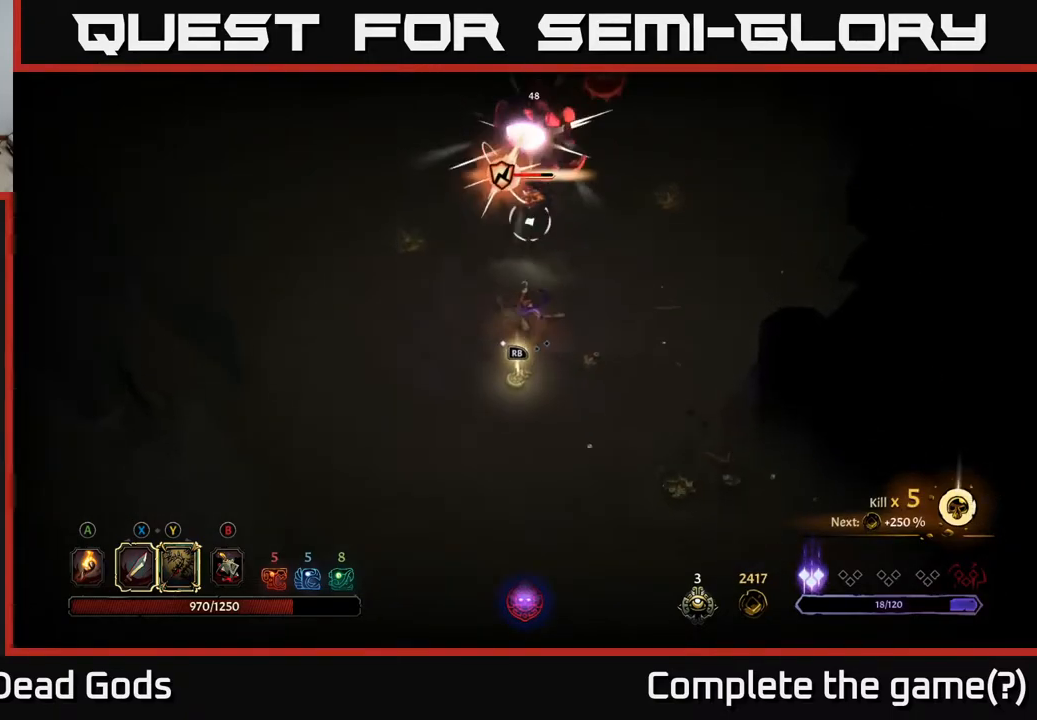
{"buttons": [], "left_stick": "up", "right_stick": "center", "events": [[283, "X", "down"], [483, "X", "up"]]}
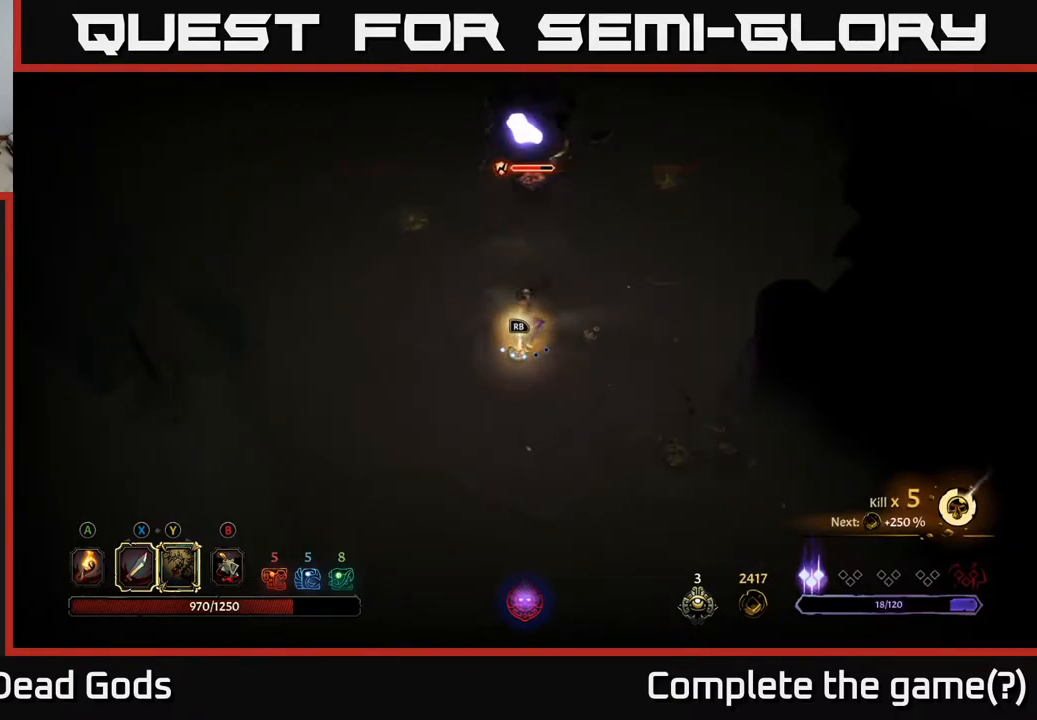
{"buttons": ["Y"], "left_stick": "up", "right_stick": "center", "events": [[283, "Y", "down"]]}
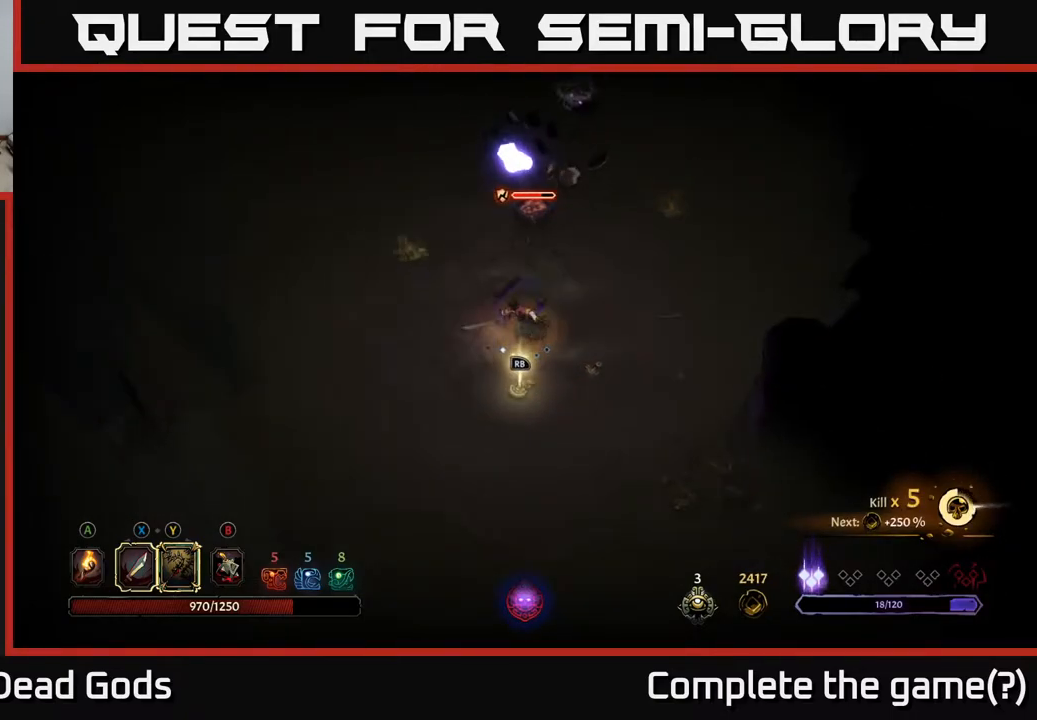
{"buttons": [], "left_stick": "up", "right_stick": "center", "events": [[350, "Y", "up"]]}
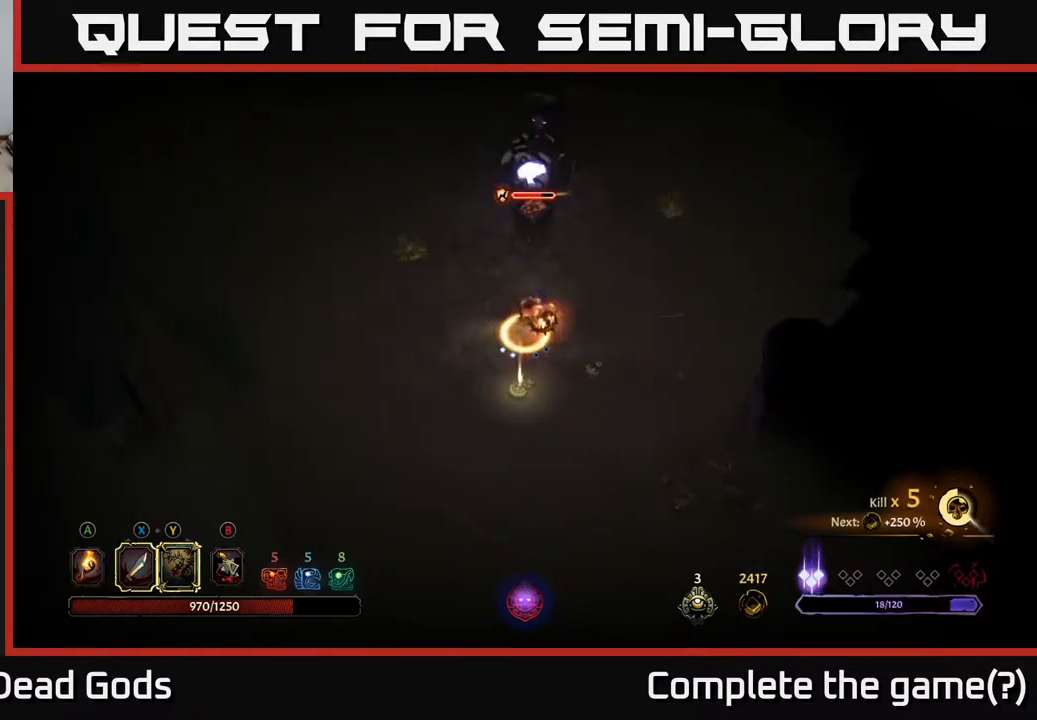
{"buttons": [], "left_stick": "up-right", "right_stick": "center", "events": [[450, "left_stick", "up-right"]]}
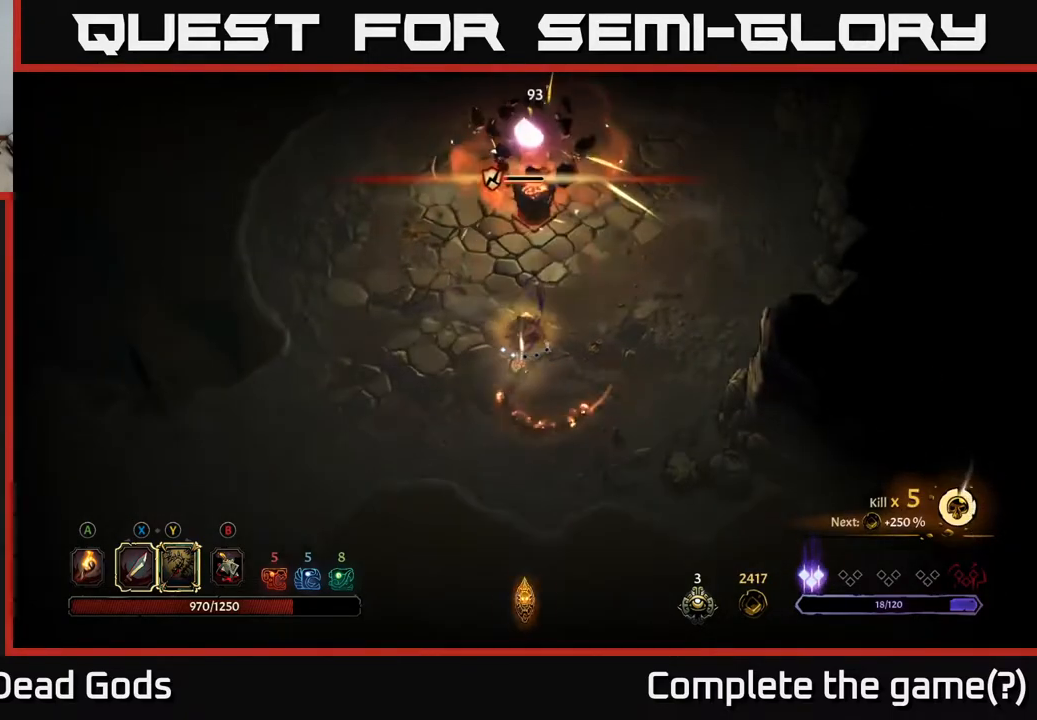
{"buttons": [], "left_stick": "right", "right_stick": "center", "events": [[300, "left_stick", "right"]]}
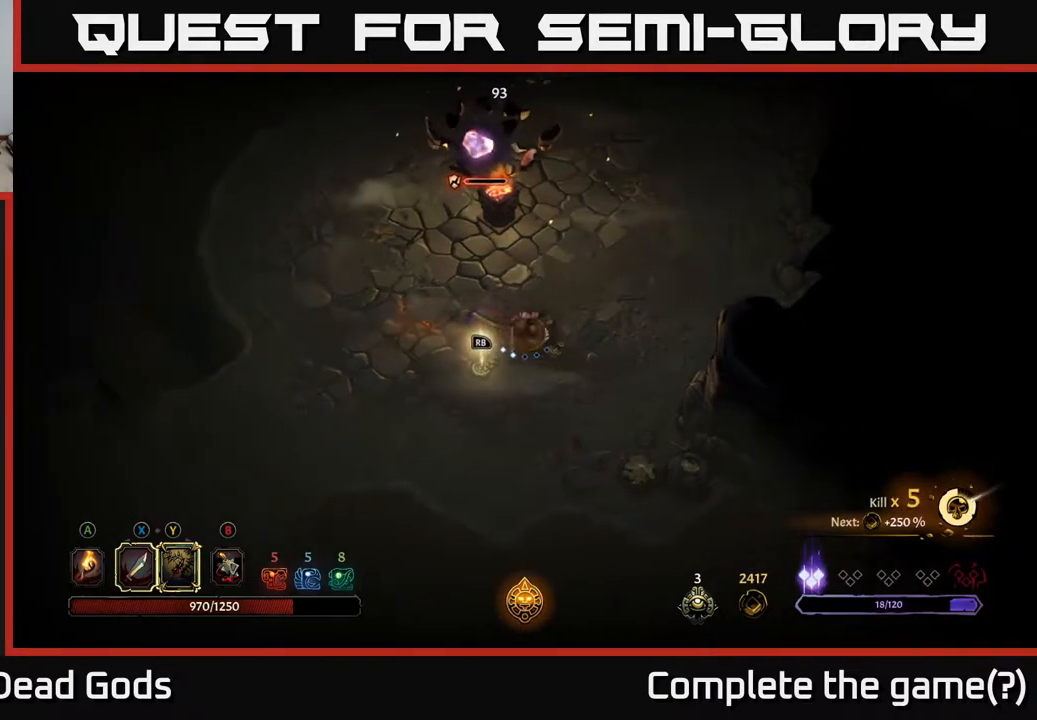
{"buttons": ["Y"], "left_stick": "up", "right_stick": "center", "events": [[100, "left_stick", "up-right"], [200, "left_stick", "up"], [317, "Y", "down"]]}
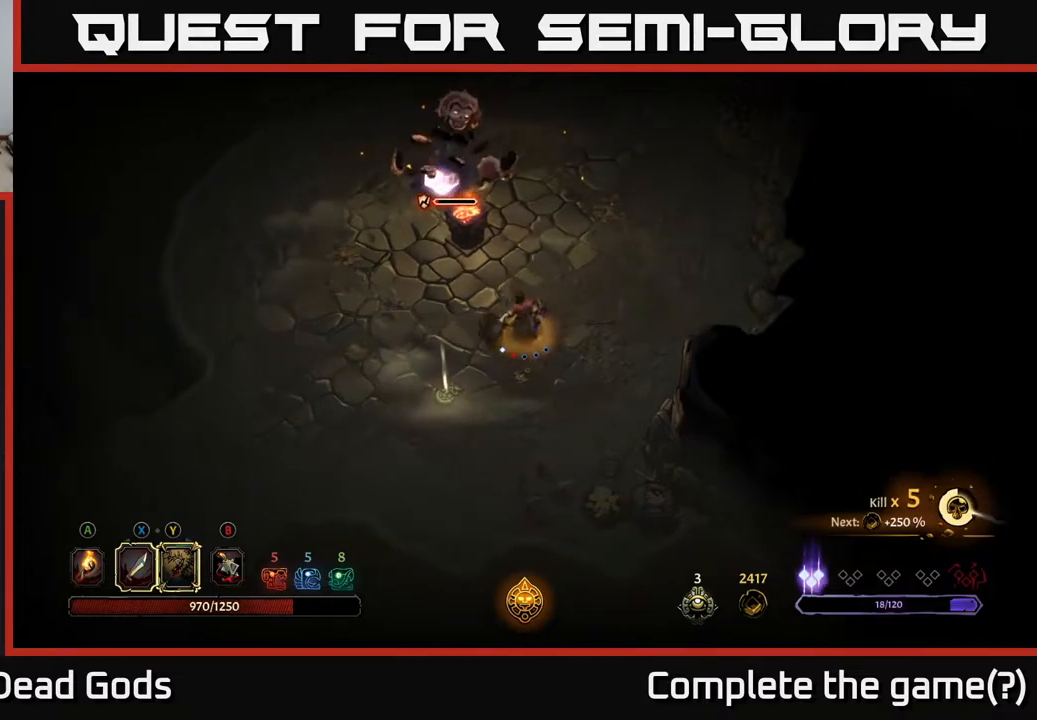
{"buttons": [], "left_stick": "up", "right_stick": "center", "events": [[150, "Y", "up"]]}
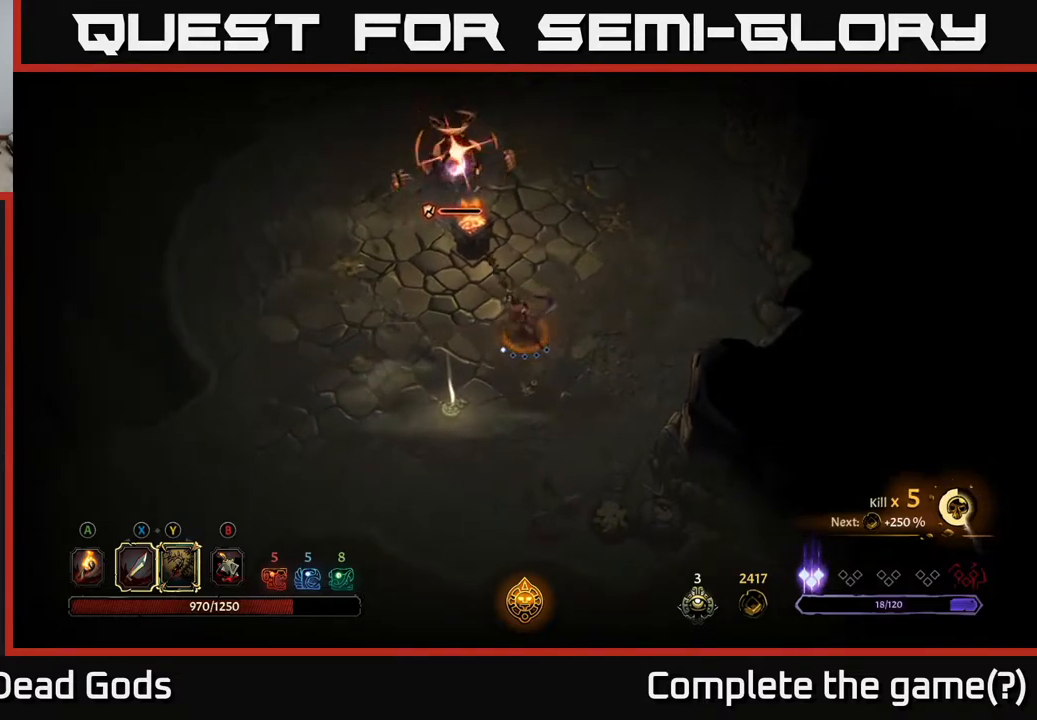
{"buttons": [], "left_stick": "up-left", "right_stick": "center", "events": [[100, "left_stick", "center"], [283, "left_stick", "up-left"]]}
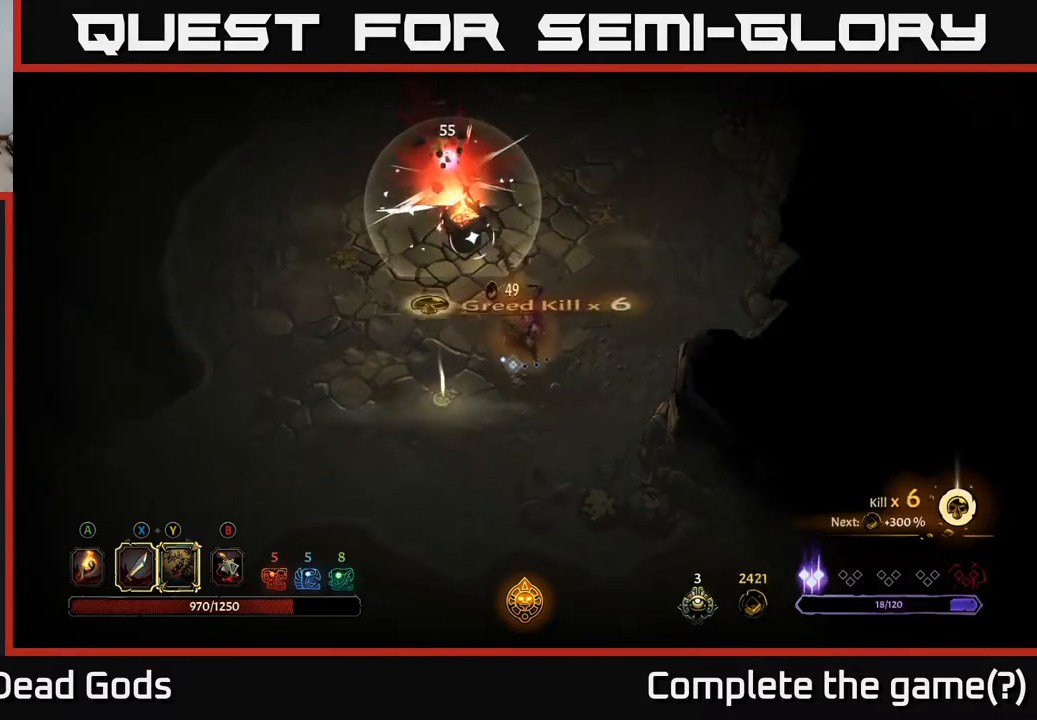
{"buttons": [], "left_stick": "left", "right_stick": "center", "events": [[133, "left_stick", "left"]]}
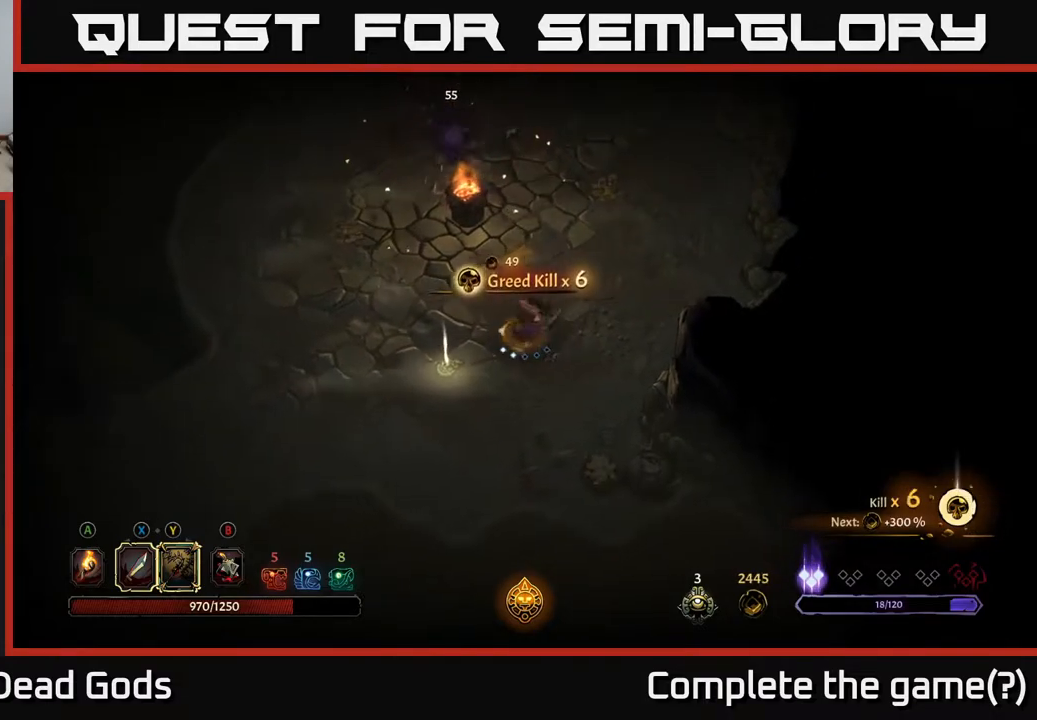
{"buttons": [], "left_stick": "center", "right_stick": "center", "events": [[33, "A", "down"], [133, "A", "up"], [367, "R1", "down"], [400, "left_stick", "center"], [433, "R1", "up"]]}
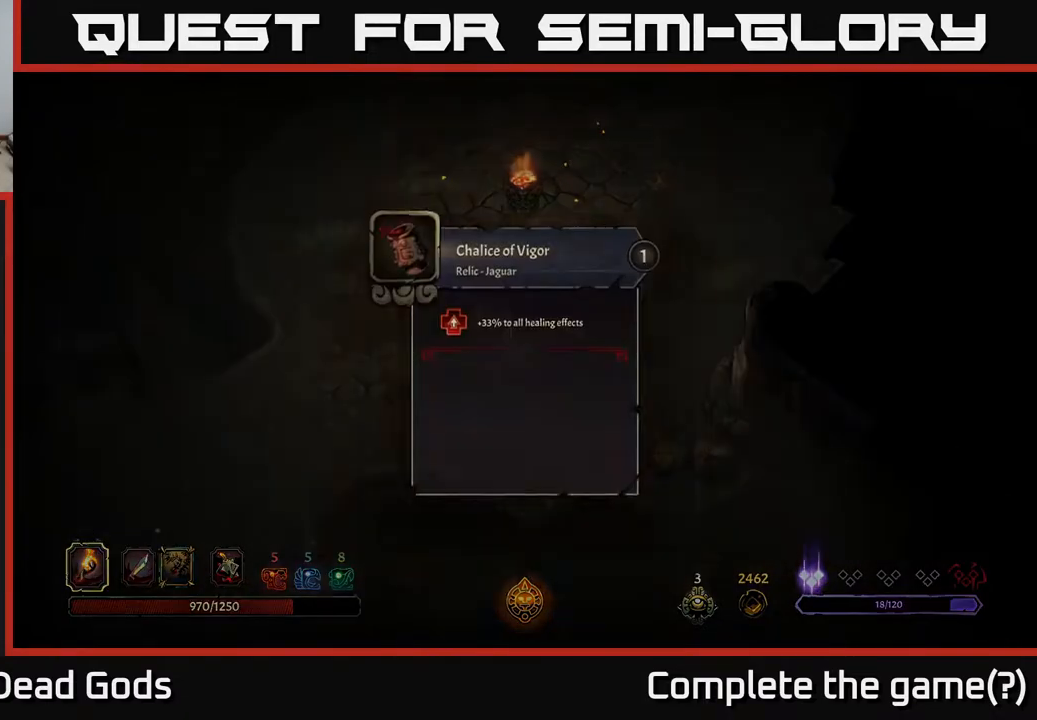
{"buttons": [], "left_stick": "center", "right_stick": "center", "events": []}
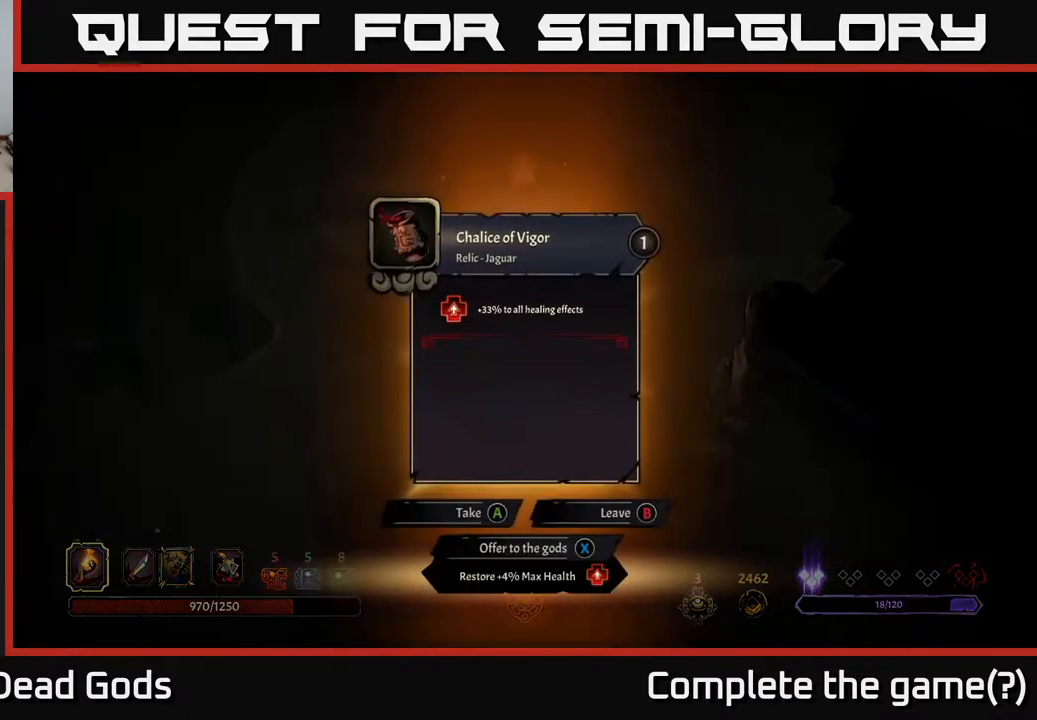
{"buttons": [], "left_stick": "center", "right_stick": "center", "events": []}
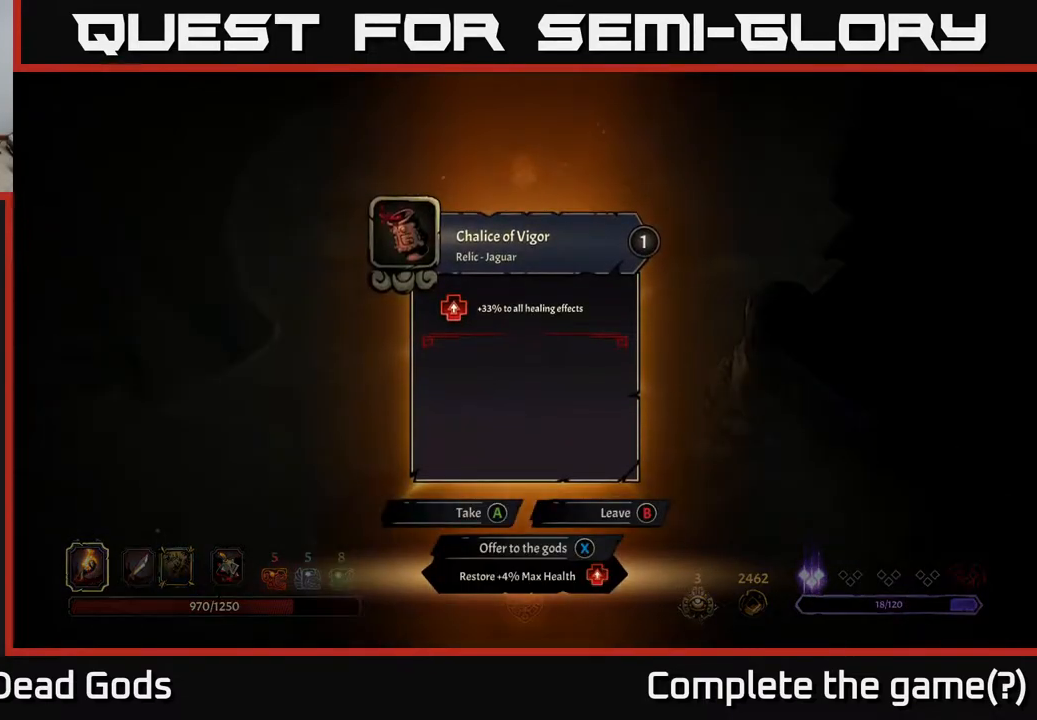
{"buttons": [], "left_stick": "center", "right_stick": "center", "events": []}
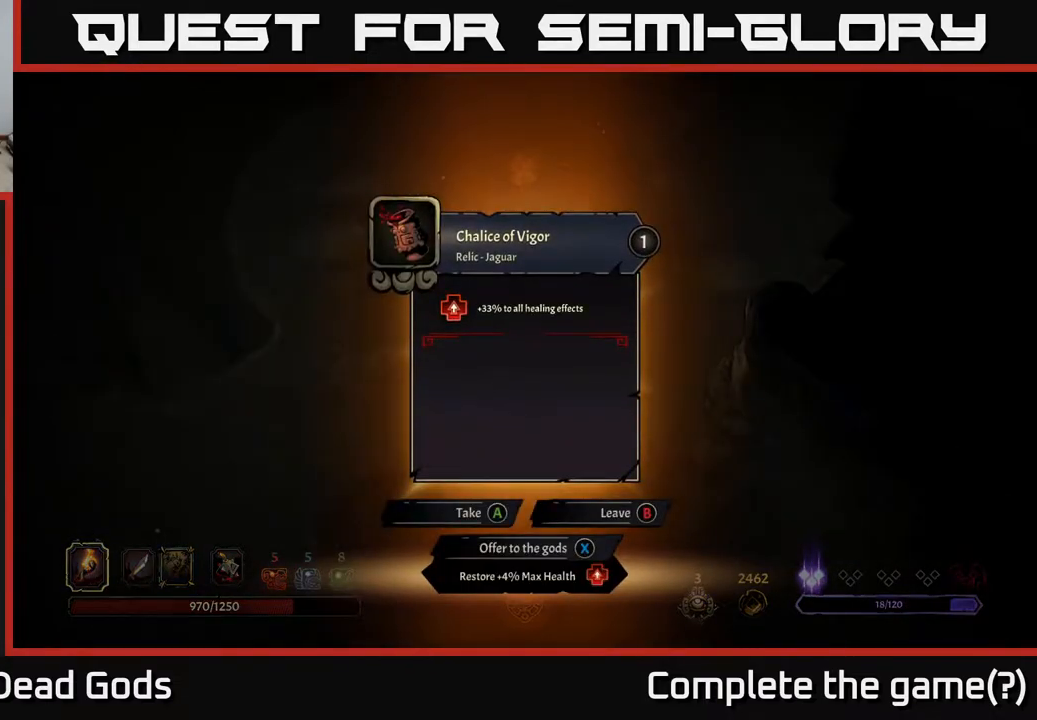
{"buttons": [], "left_stick": "center", "right_stick": "center", "events": []}
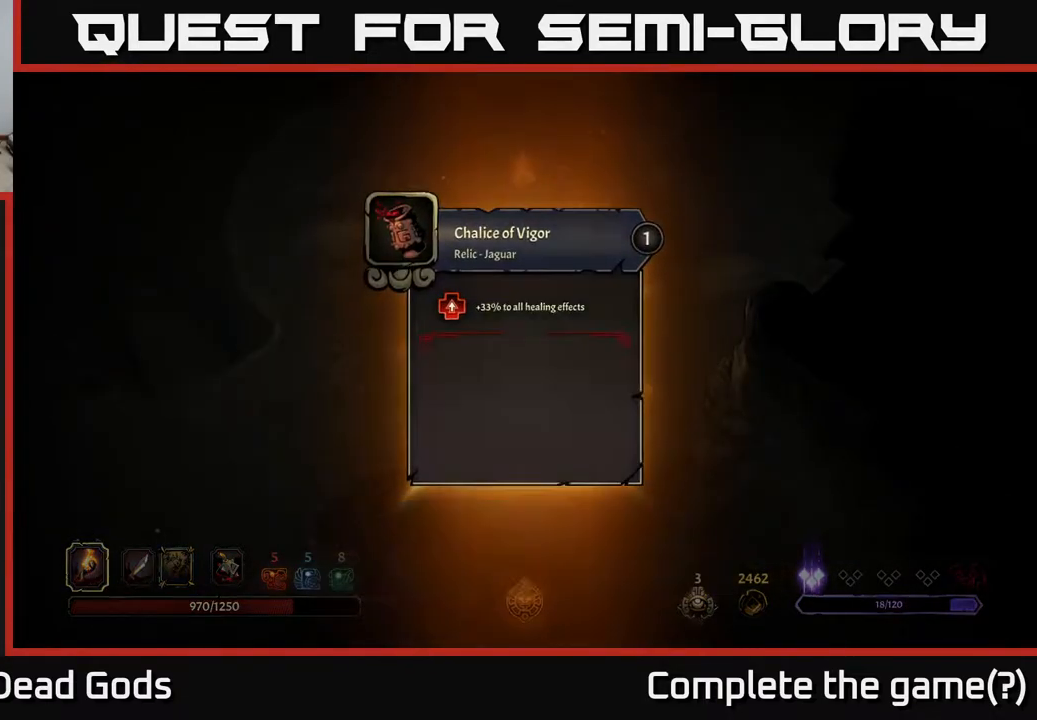
{"buttons": [], "left_stick": "up", "right_stick": "center", "events": [[17, "A", "down"], [83, "A", "up"], [200, "left_stick", "up"]]}
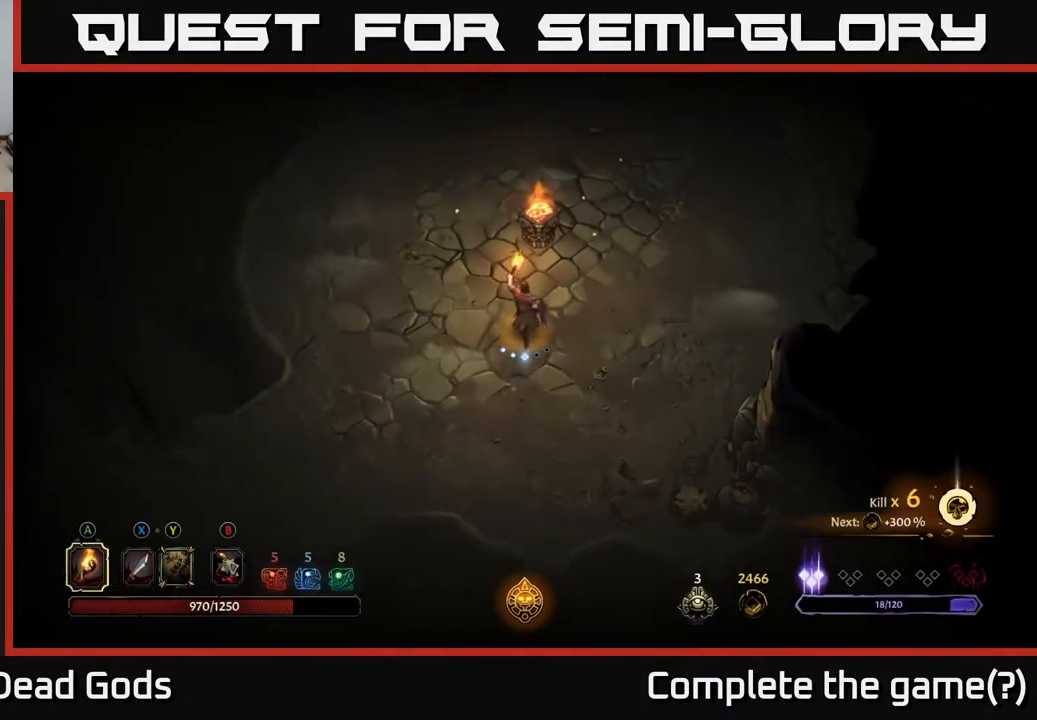
{"buttons": [], "left_stick": "up", "right_stick": "center", "events": []}
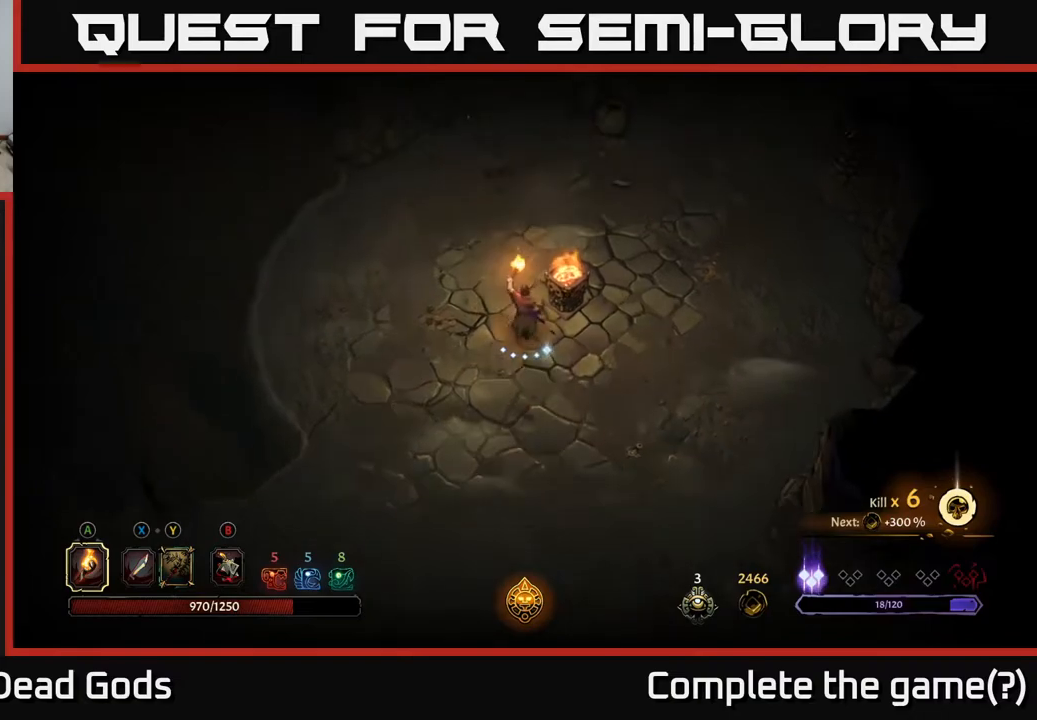
{"buttons": [], "left_stick": "up-right", "right_stick": "center", "events": [[333, "left_stick", "up-right"]]}
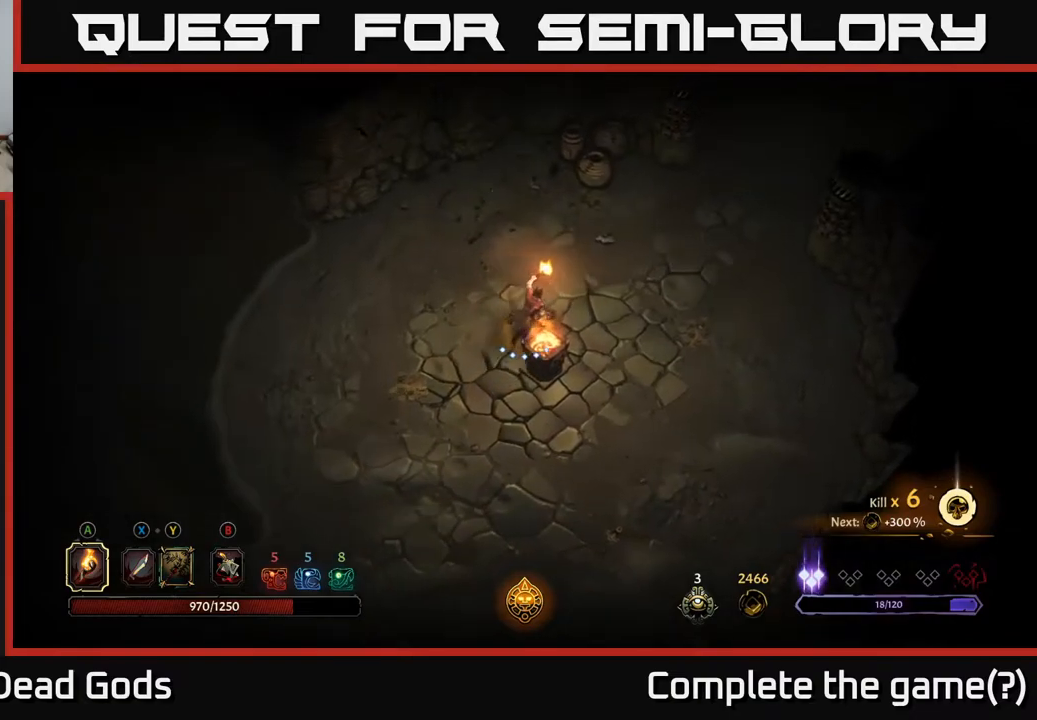
{"buttons": [], "left_stick": "left", "right_stick": "center", "events": [[283, "left_stick", "right"], [500, "left_stick", "left"]]}
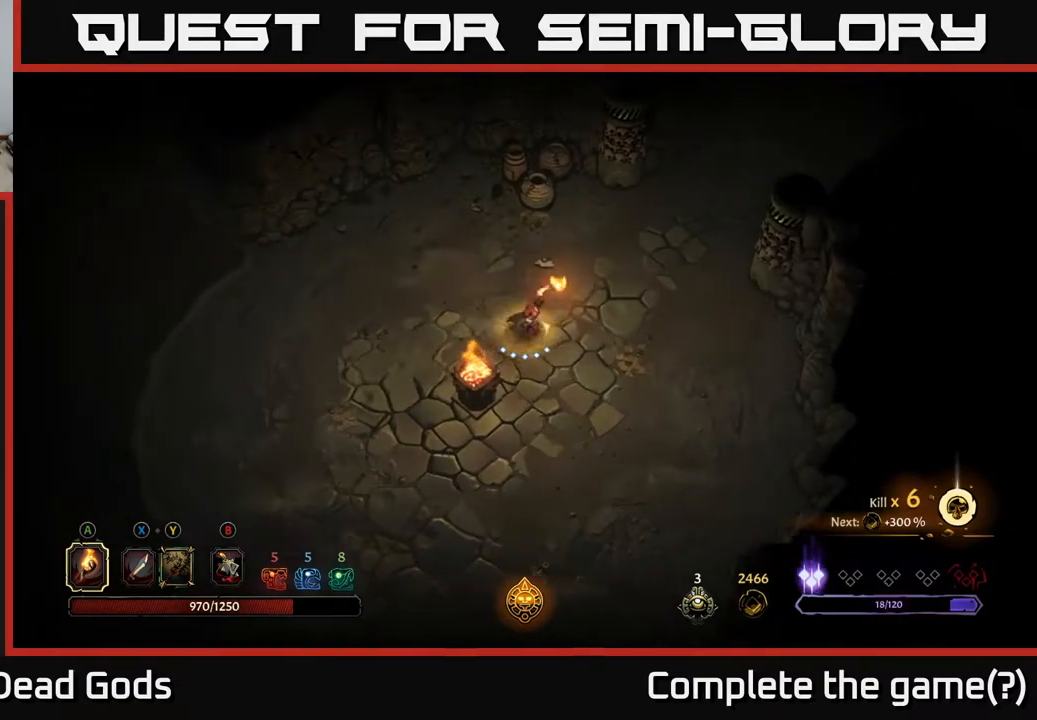
{"buttons": [], "left_stick": "down-left", "right_stick": "center", "events": [[217, "R2", "down"], [267, "left_stick", "down-left"], [383, "R2", "up"]]}
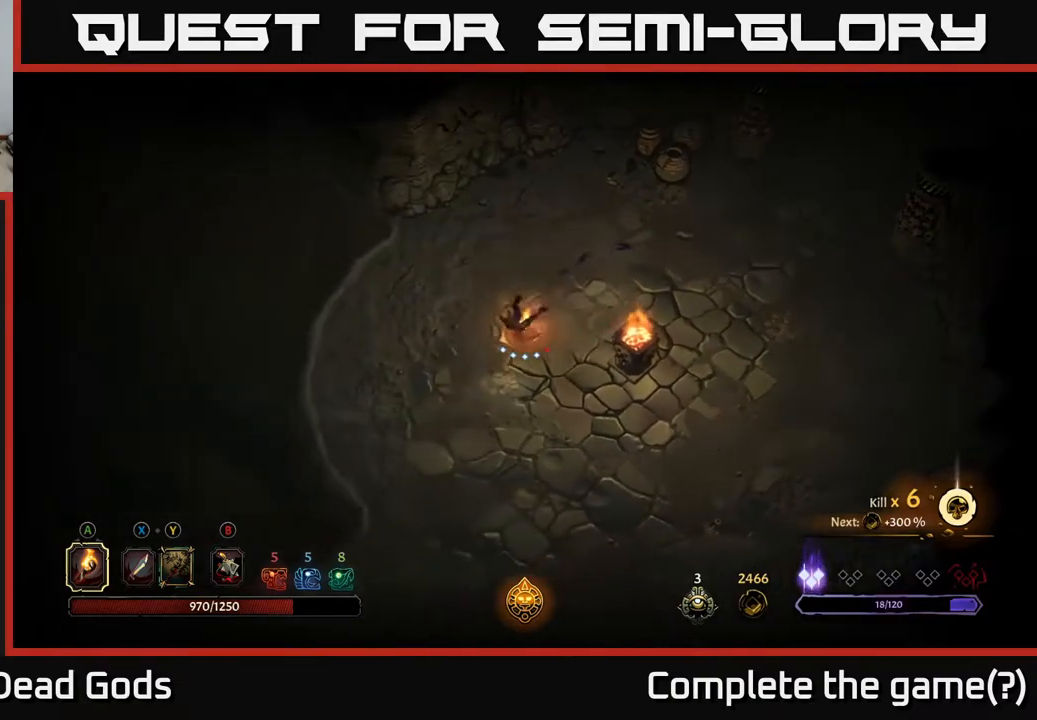
{"buttons": [], "left_stick": "up-right", "right_stick": "center", "events": [[50, "left_stick", "down"], [267, "left_stick", "right"], [350, "left_stick", "up-right"]]}
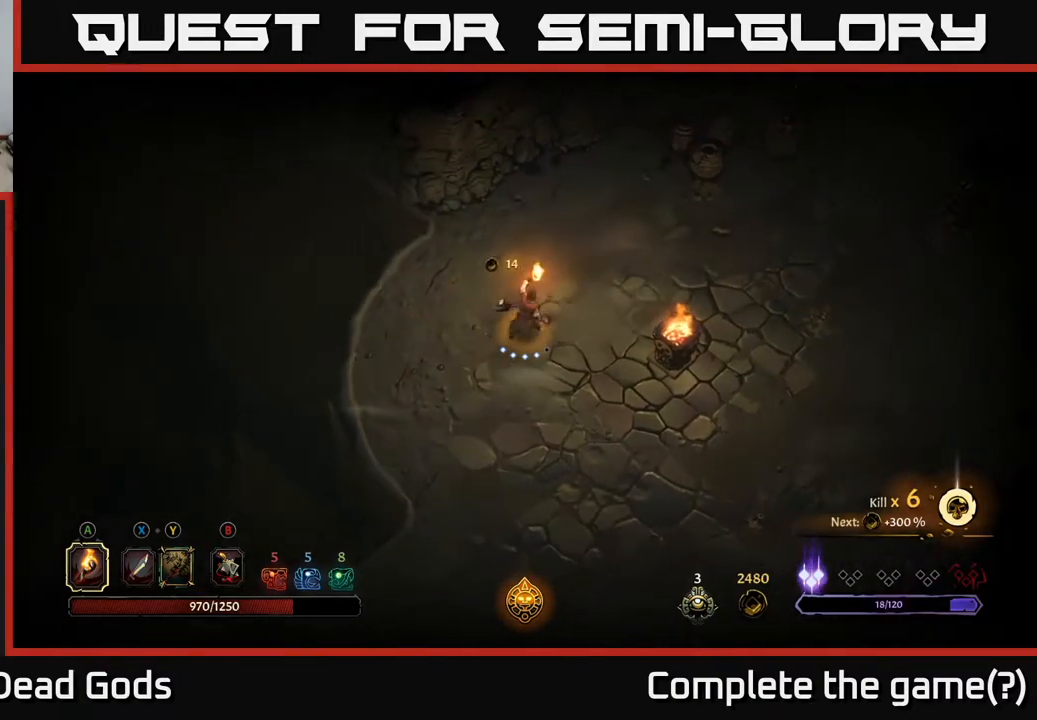
{"buttons": [], "left_stick": "down-right", "right_stick": "center", "events": [[33, "R2", "down"], [83, "left_stick", "right"], [200, "R2", "up"], [350, "left_stick", "center"], [483, "left_stick", "down-right"]]}
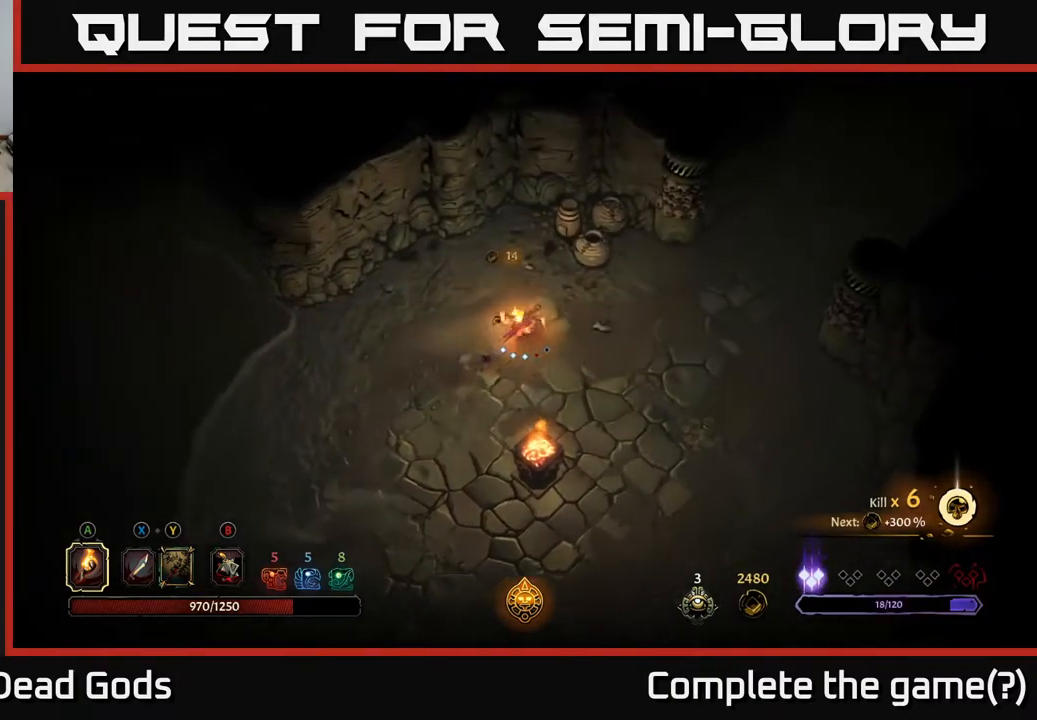
{"buttons": [], "left_stick": "up", "right_stick": "center", "events": [[150, "R2", "down"], [283, "R2", "up"], [467, "left_stick", "up"]]}